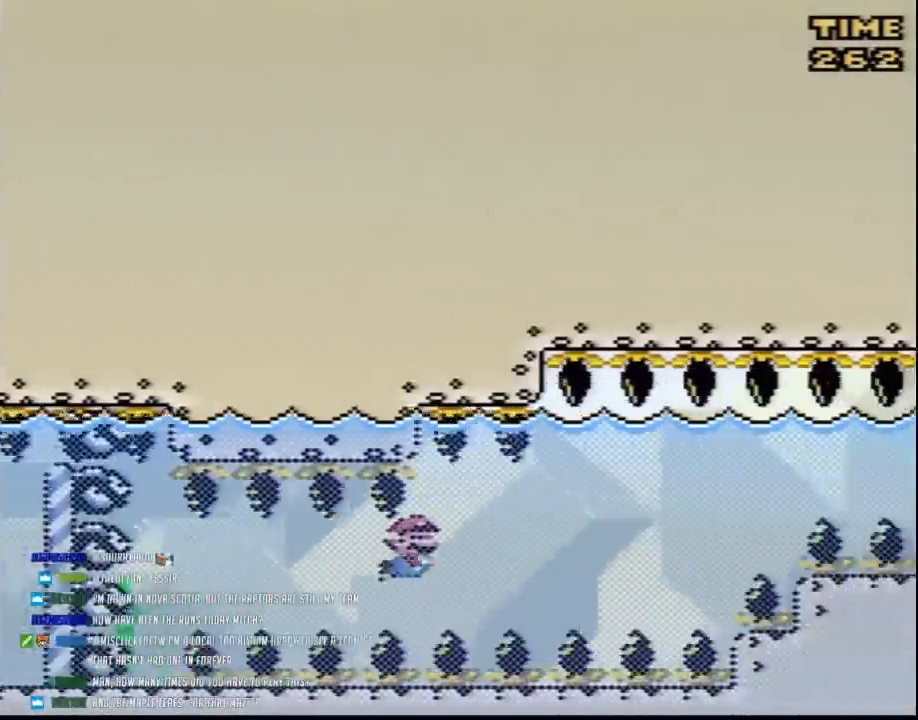
Gameplay with a controller (Nintendo layout); each line is a JSON object with the inputs held at the frame after it. "events" lists button and stick changes between this image and that frame as [ms after this image, input, new state], when the widget could be followed in between. Not read: L3 R3.
{"buttons": ["DPAD_DOWN"], "events": [[67, "B", "down"], [117, "B", "up"], [183, "B", "down"], [250, "B", "up"], [283, "B", "down"], [350, "B", "up"], [400, "B", "down"], [467, "B", "up"]]}
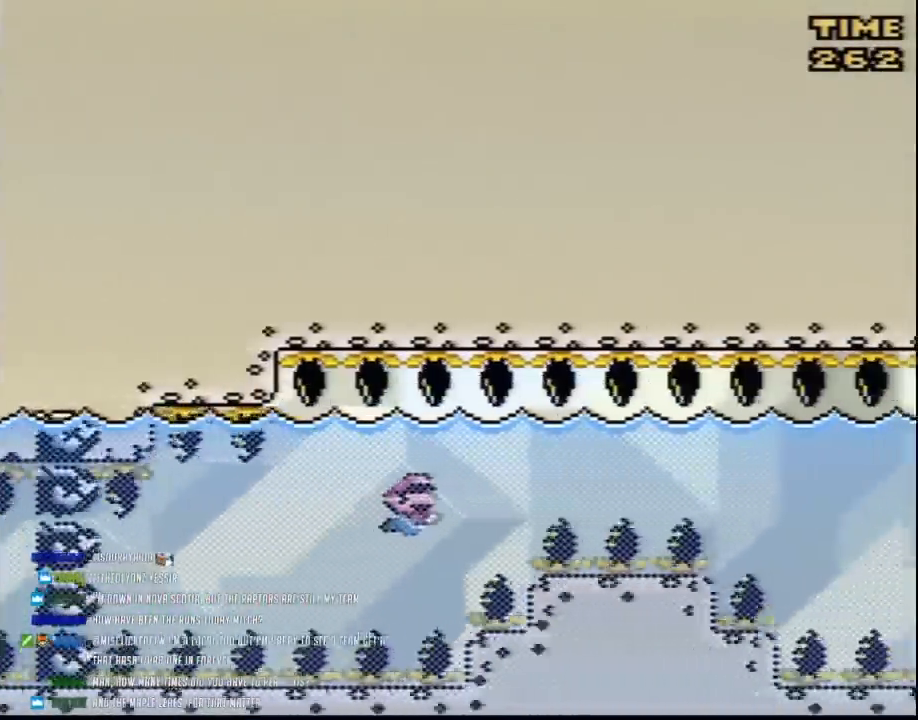
{"buttons": ["DPAD_DOWN"], "events": [[33, "B", "down"], [100, "B", "up"], [150, "B", "down"], [217, "B", "up"], [283, "B", "down"], [350, "B", "up"]]}
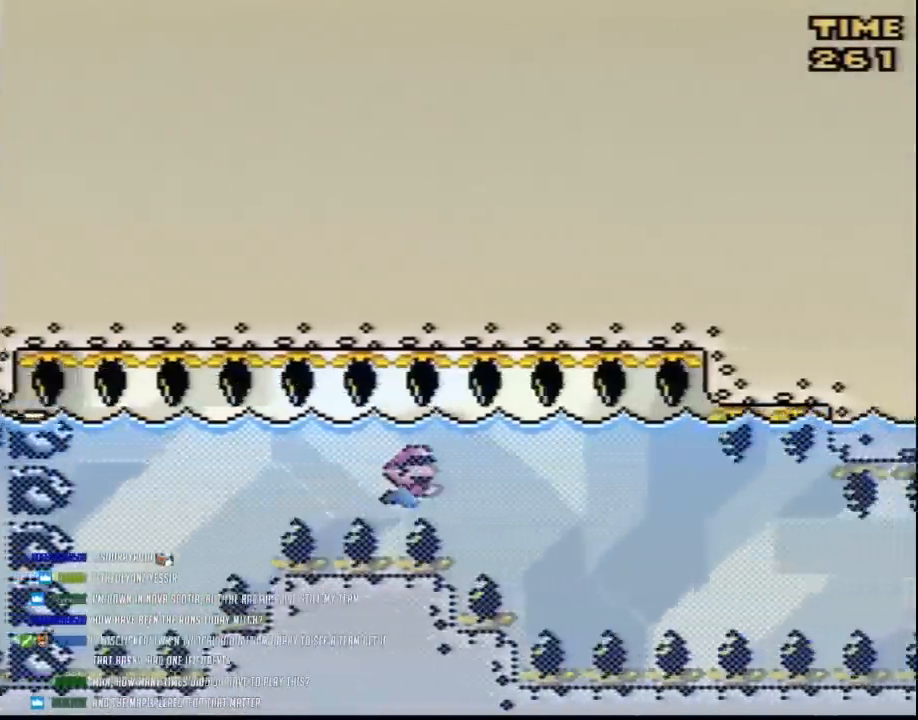
{"buttons": ["DPAD_DOWN"], "events": []}
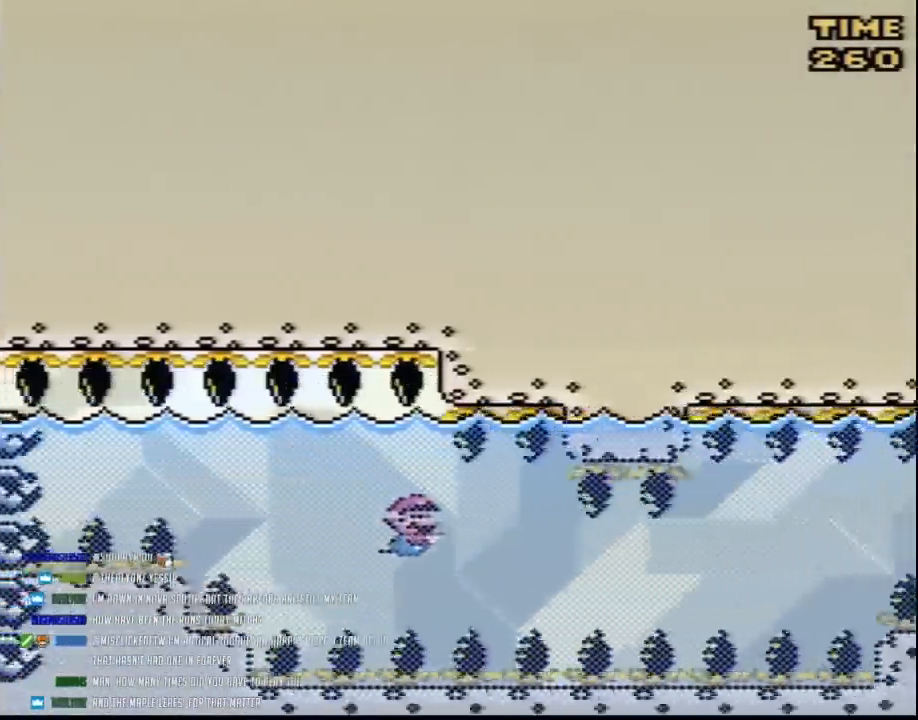
{"buttons": ["DPAD_DOWN"], "events": [[217, "B", "down"], [350, "B", "up"]]}
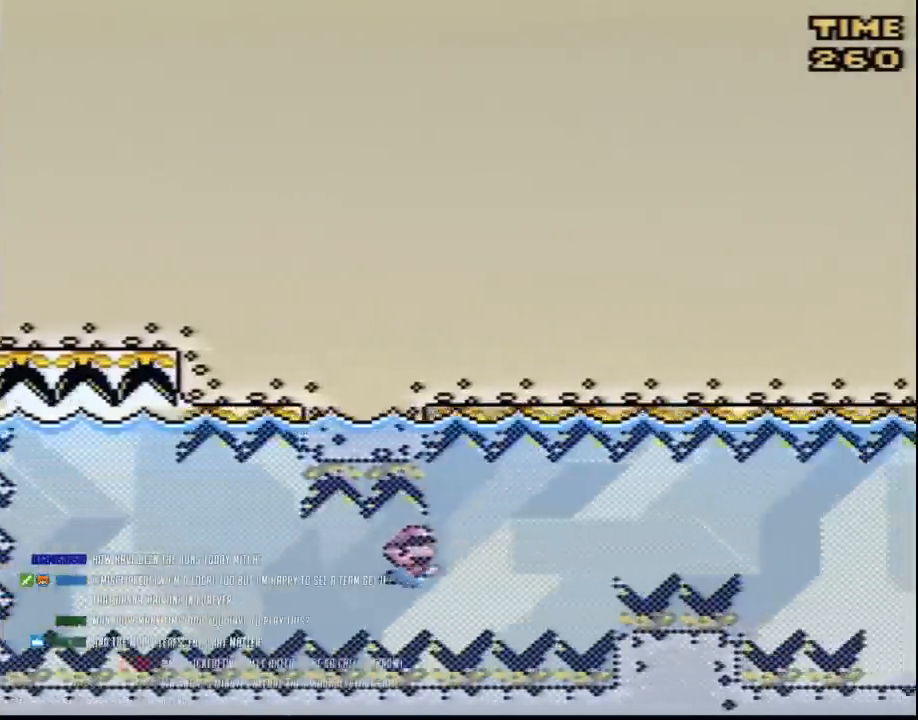
{"buttons": [], "events": [[33, "B", "down"], [150, "B", "up"], [250, "B", "down"], [367, "B", "up"], [500, "DPAD_DOWN", "up"]]}
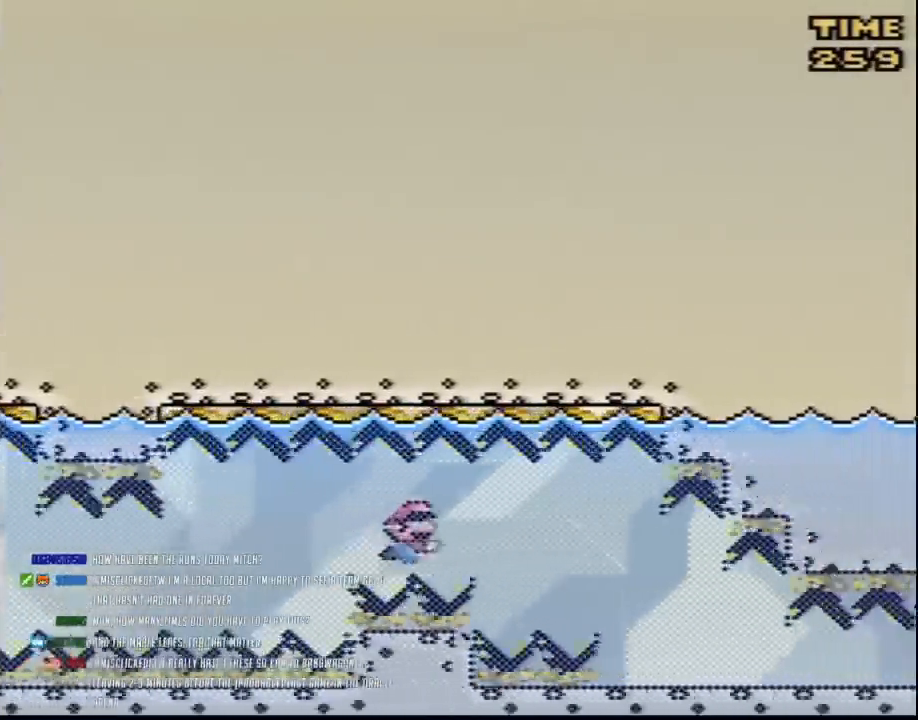
{"buttons": [], "events": [[150, "DPAD_LEFT", "down"], [350, "DPAD_LEFT", "up"]]}
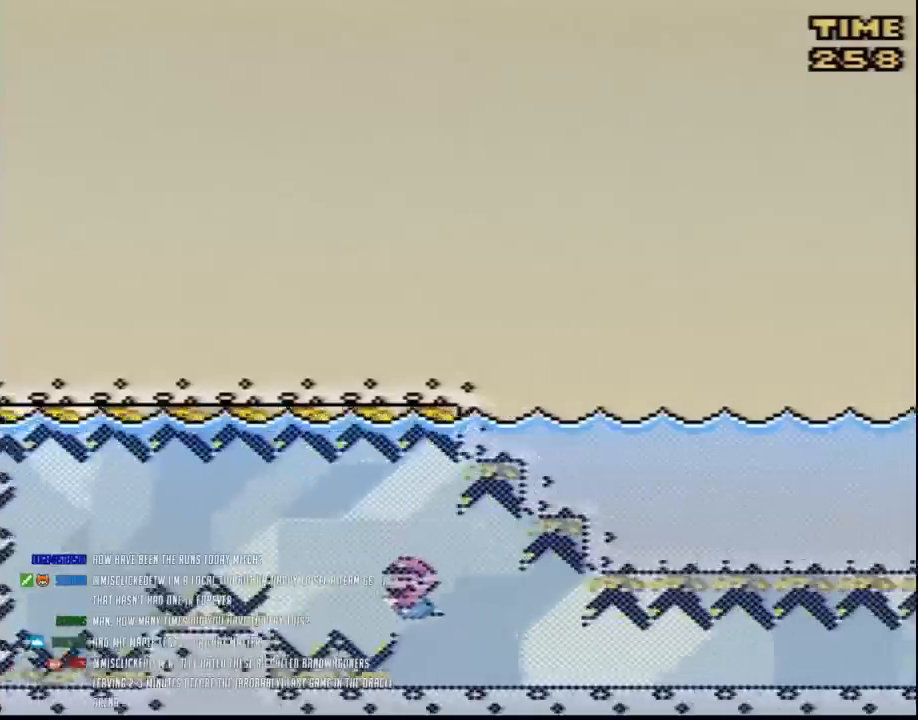
{"buttons": [], "events": []}
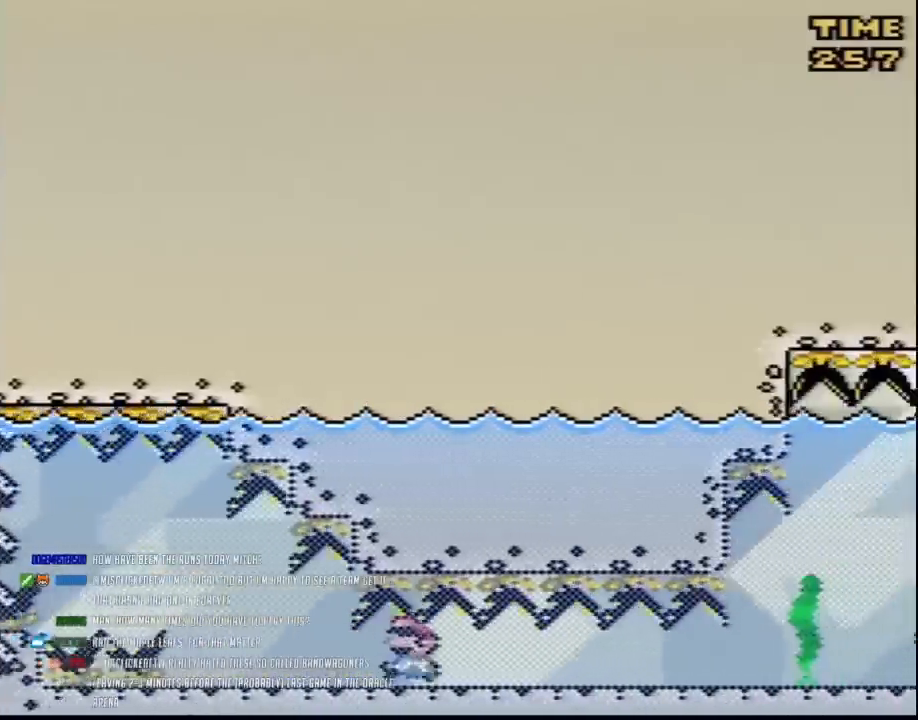
{"buttons": [], "events": []}
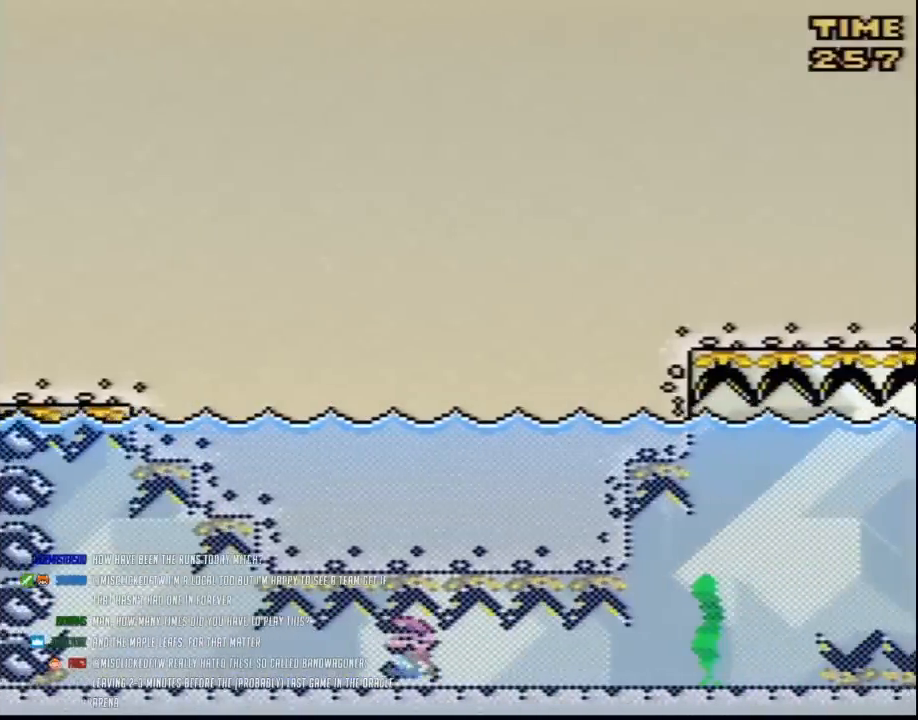
{"buttons": [], "events": []}
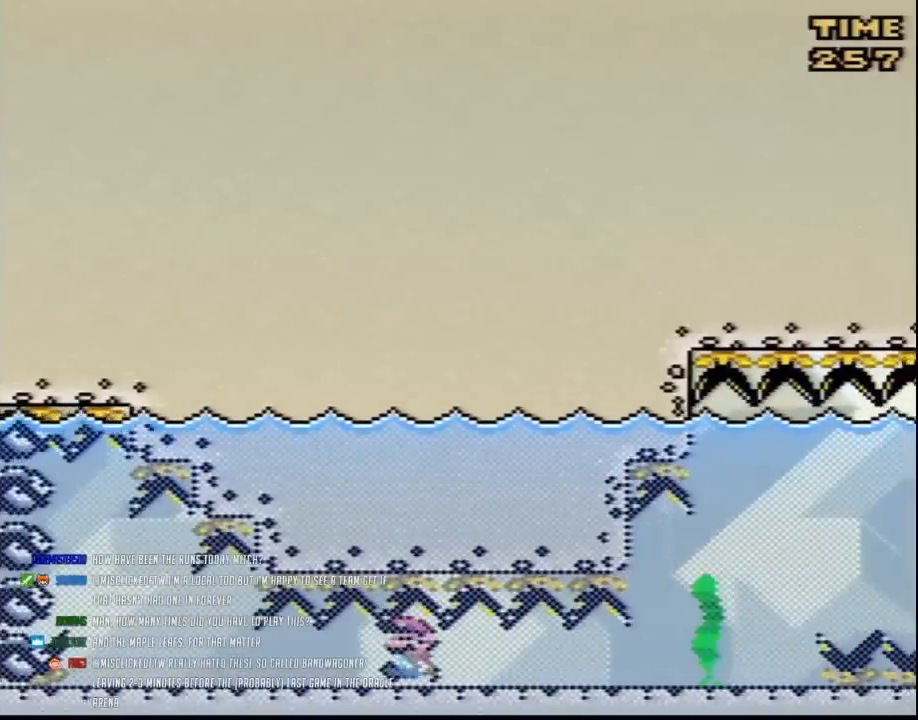
{"buttons": ["B"], "events": [[467, "B", "down"]]}
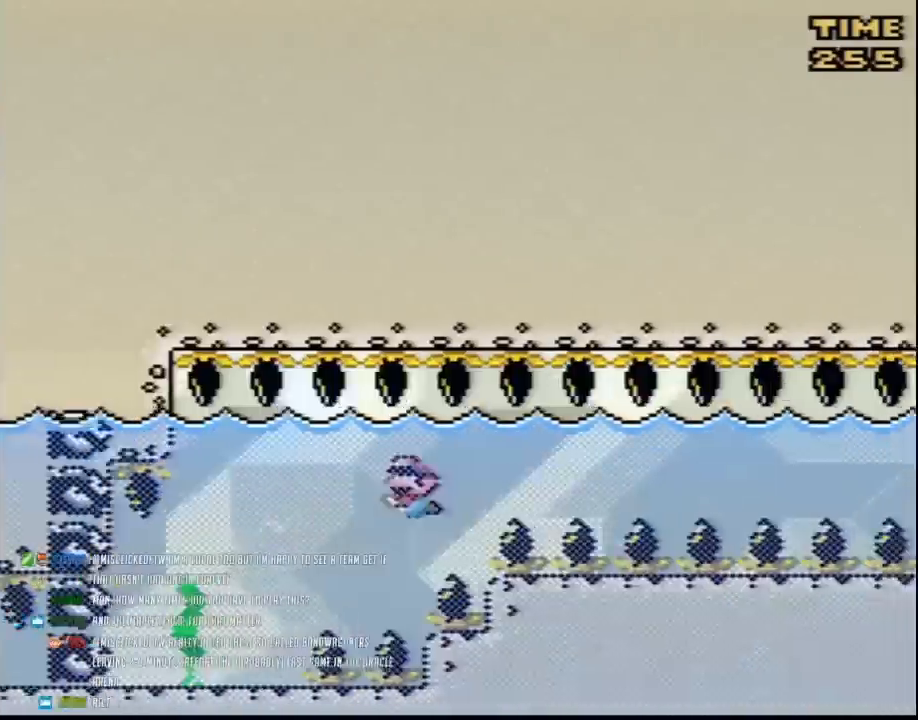
{"buttons": ["DPAD_DOWN"], "events": [[83, "B", "up"], [83, "DPAD_DOWN", "down"], [150, "B", "down"], [233, "B", "up"]]}
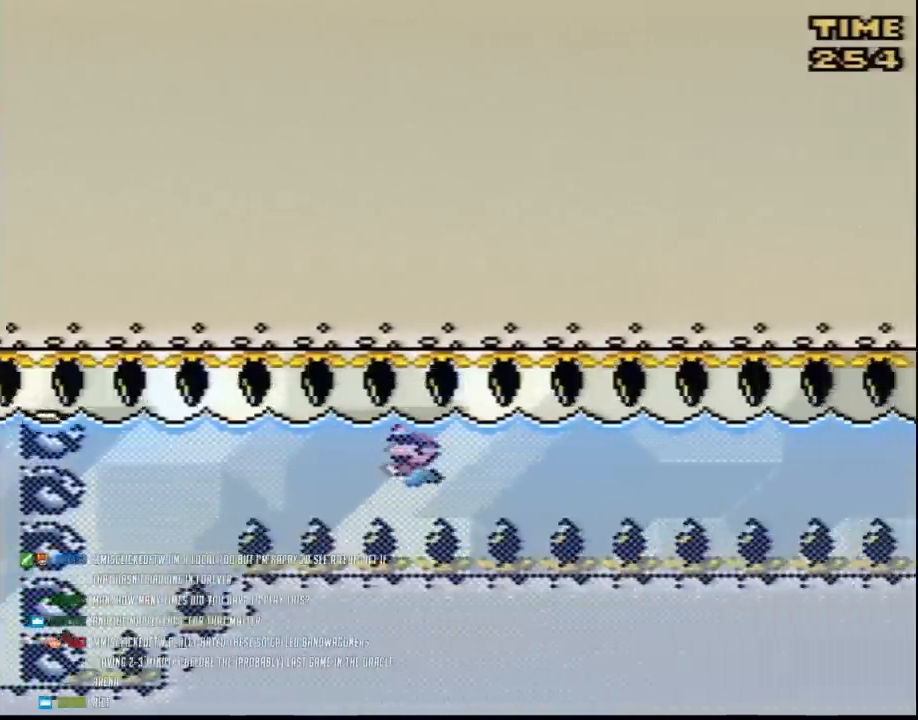
{"buttons": ["B", "DPAD_DOWN"], "events": [[200, "B", "down"], [350, "B", "up"], [483, "B", "down"]]}
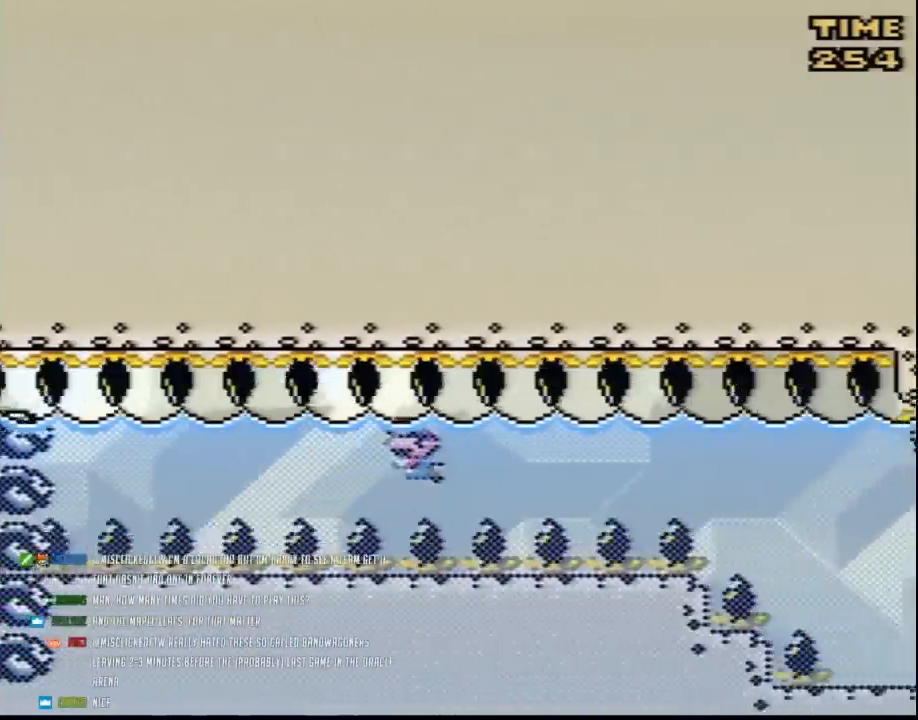
{"buttons": ["Y"], "events": [[50, "B", "up"], [200, "Y", "down"], [267, "DPAD_DOWN", "up"]]}
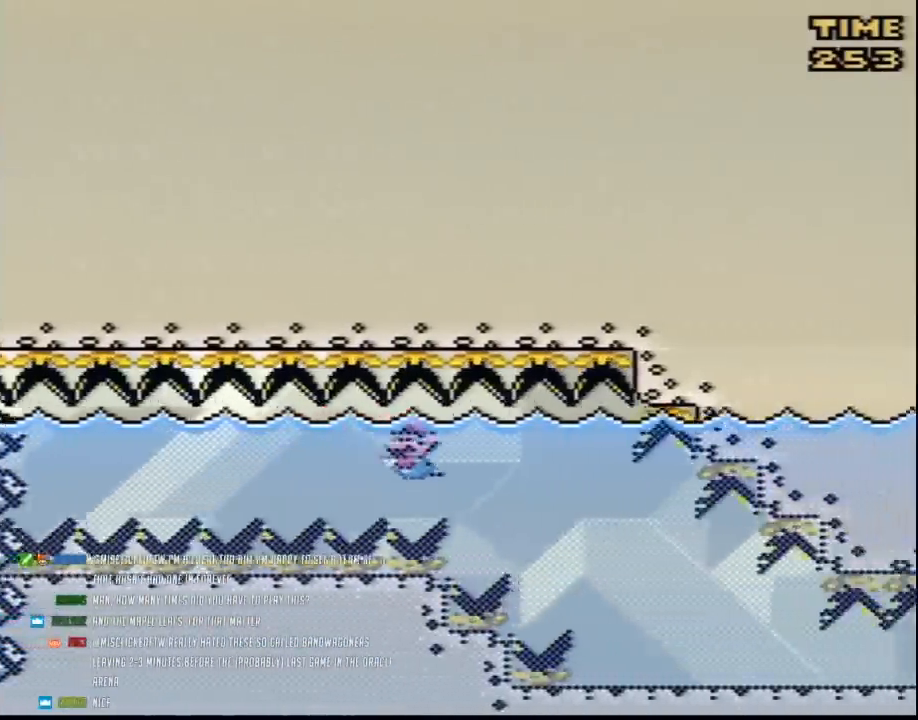
{"buttons": ["Y"], "events": [[17, "DPAD_LEFT", "down"], [200, "DPAD_LEFT", "up"]]}
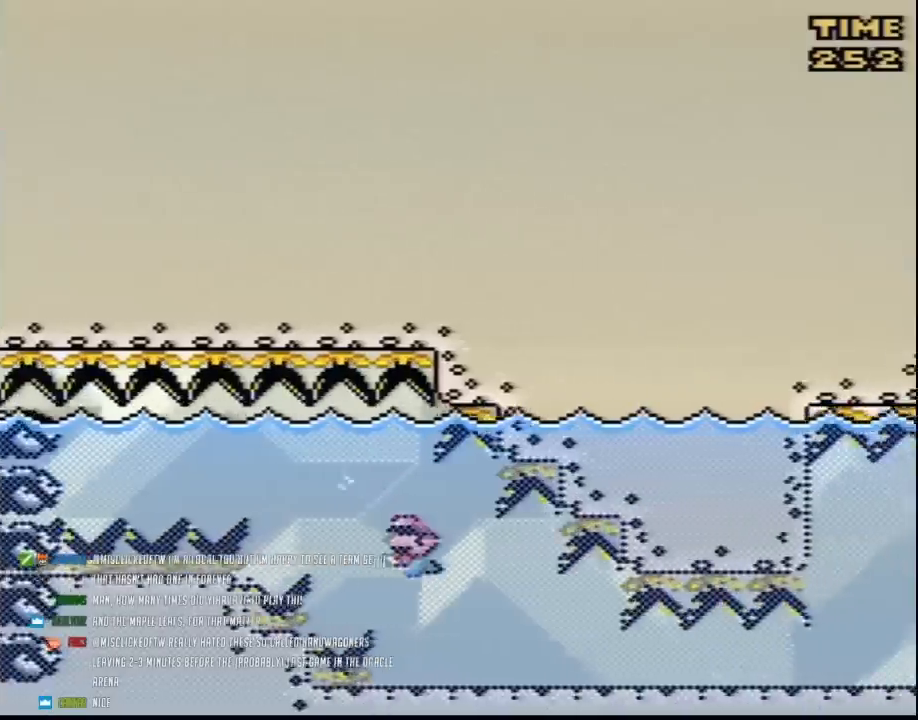
{"buttons": ["Y"], "events": [[50, "DPAD_LEFT", "down"], [83, "DPAD_LEFT", "up"]]}
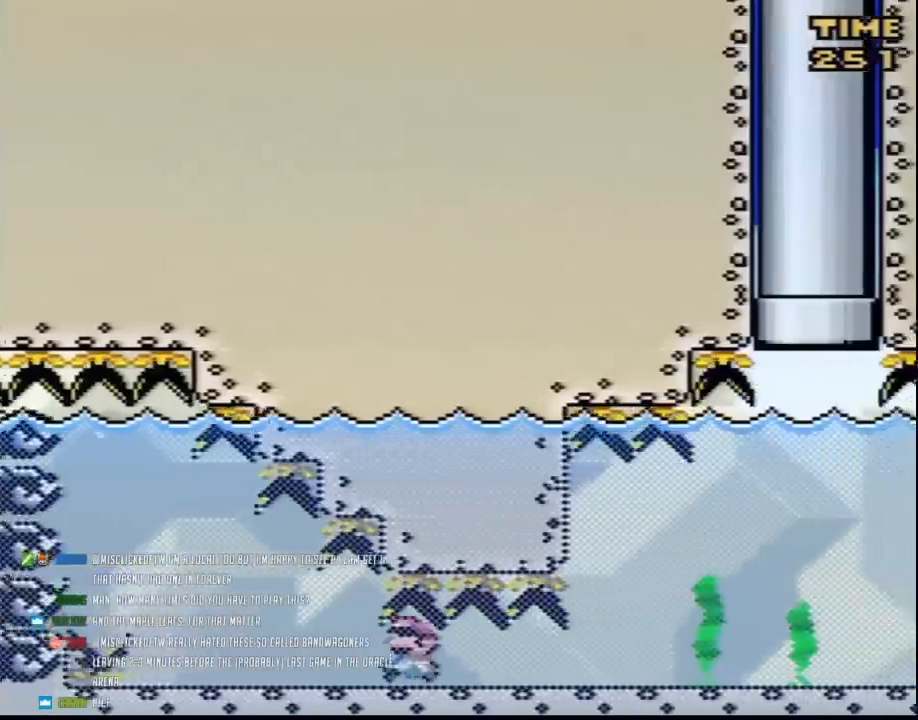
{"buttons": ["Y"], "events": []}
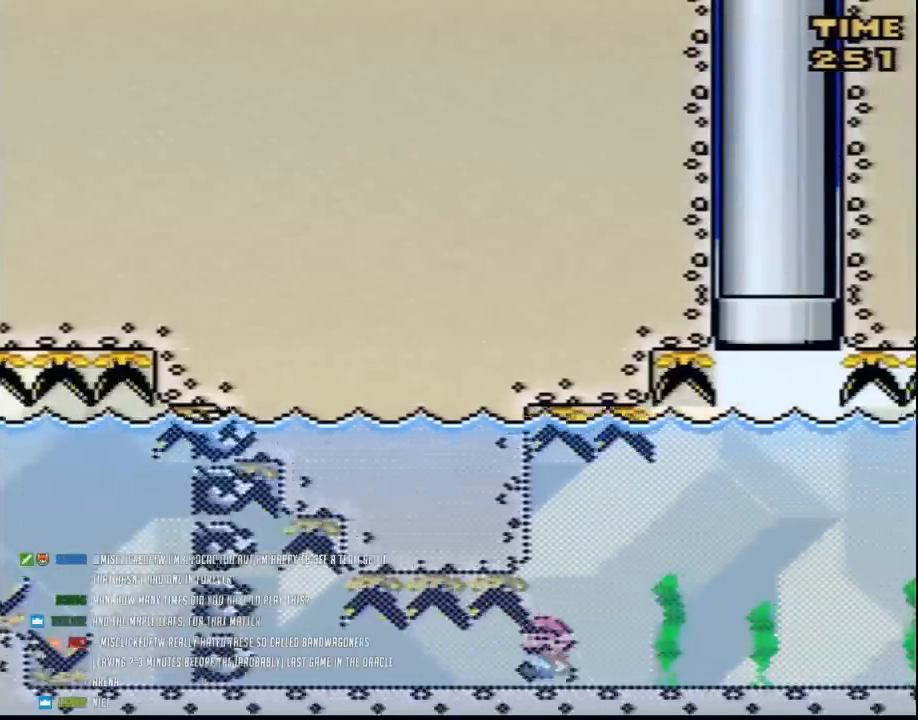
{"buttons": ["B", "Y", "DPAD_UP", "DPAD_LEFT"], "events": [[83, "DPAD_UP", "down"], [117, "B", "down"], [250, "B", "up"], [417, "B", "down"], [417, "DPAD_LEFT", "down"]]}
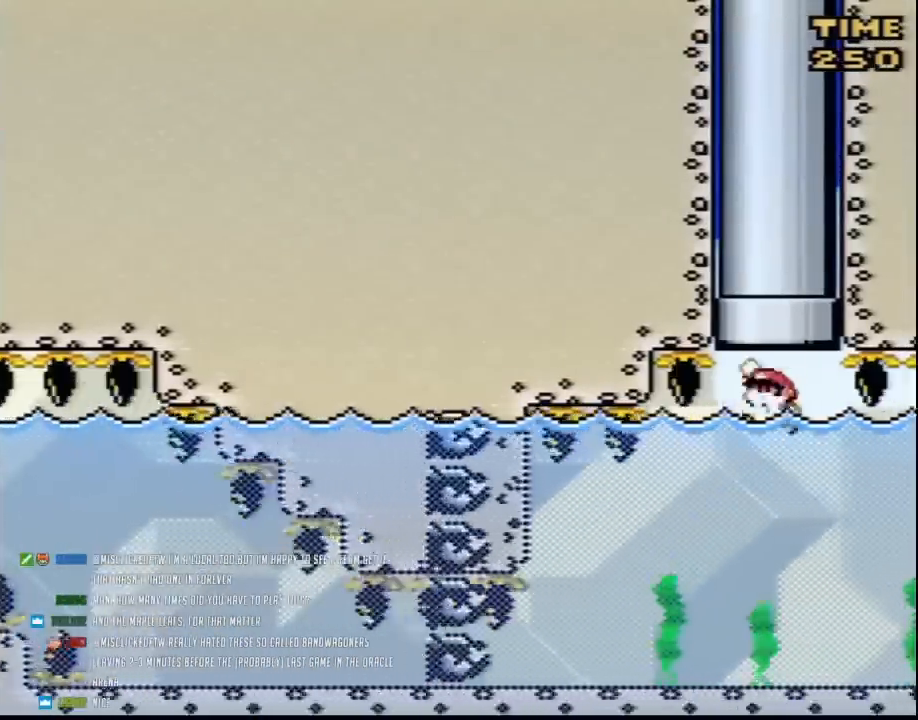
{"buttons": ["Y"], "events": [[267, "DPAD_LEFT", "up"], [300, "DPAD_UP", "up"], [333, "B", "up"]]}
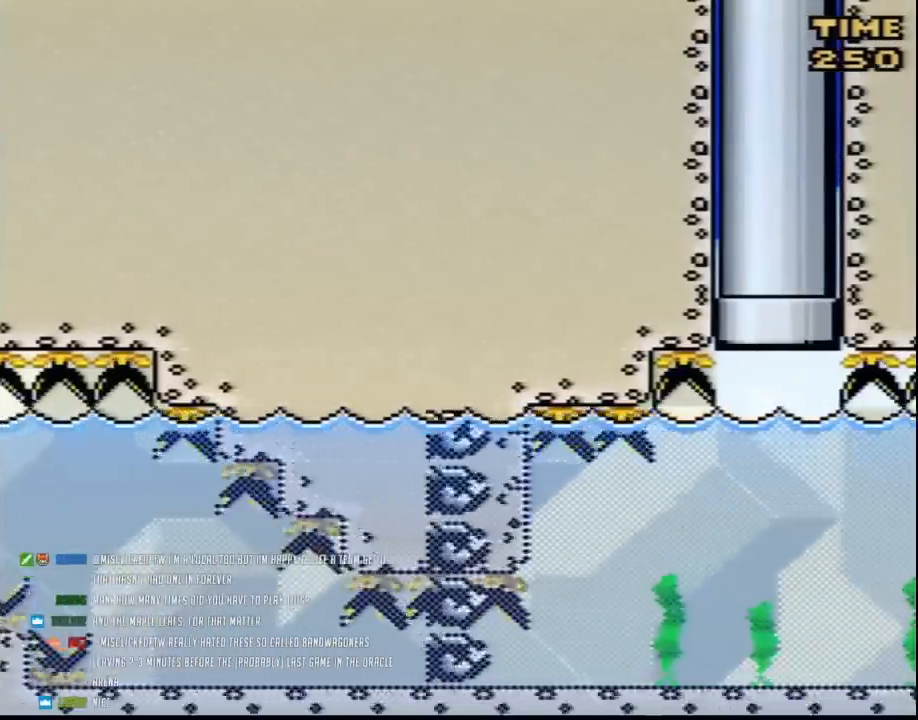
{"buttons": [], "events": [[17, "Y", "up"]]}
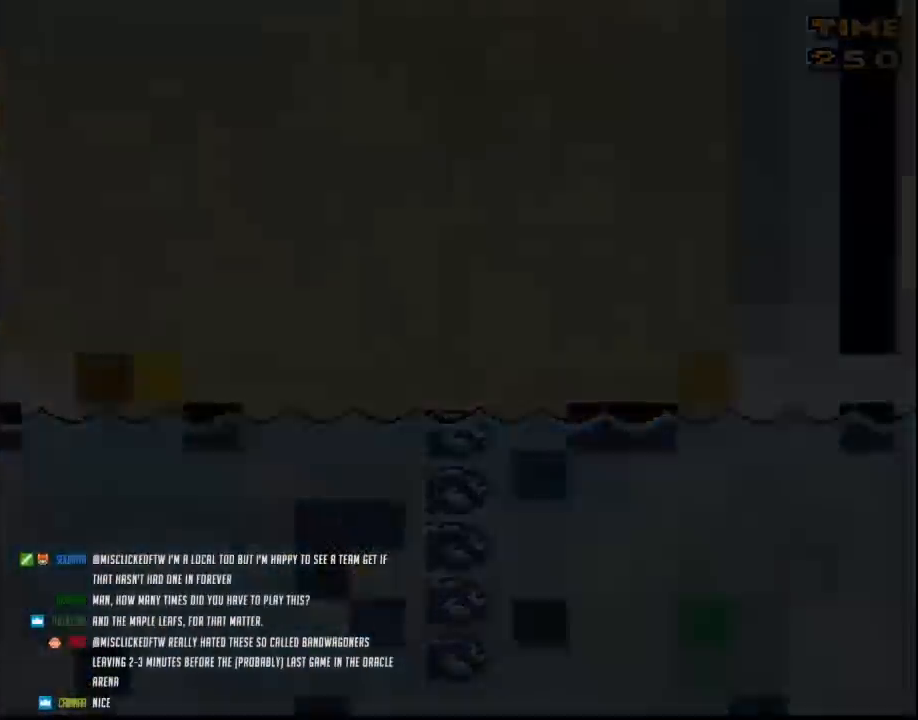
{"buttons": [], "events": []}
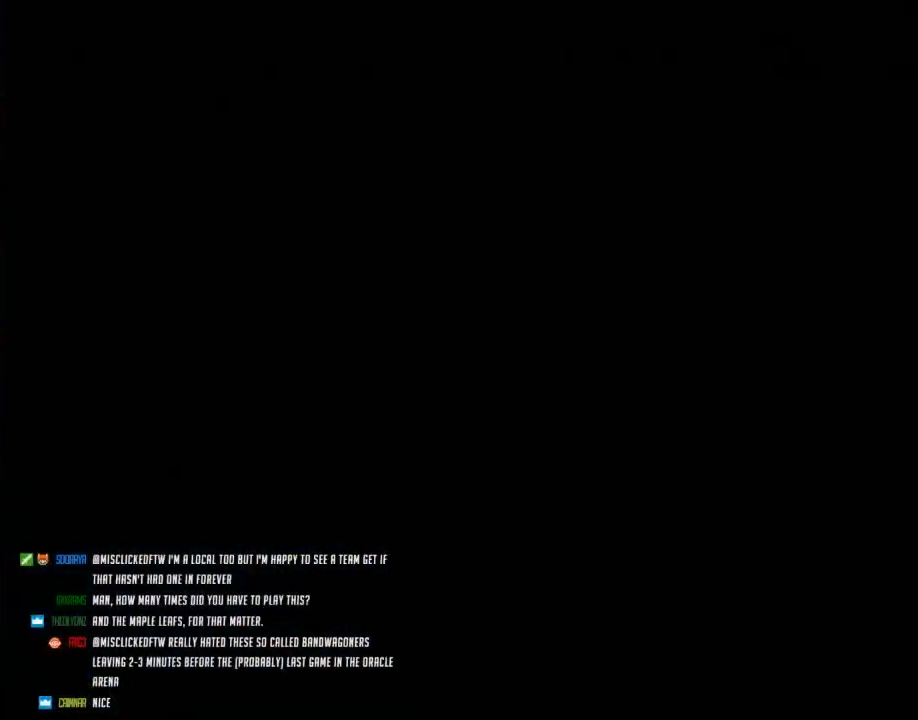
{"buttons": [], "events": []}
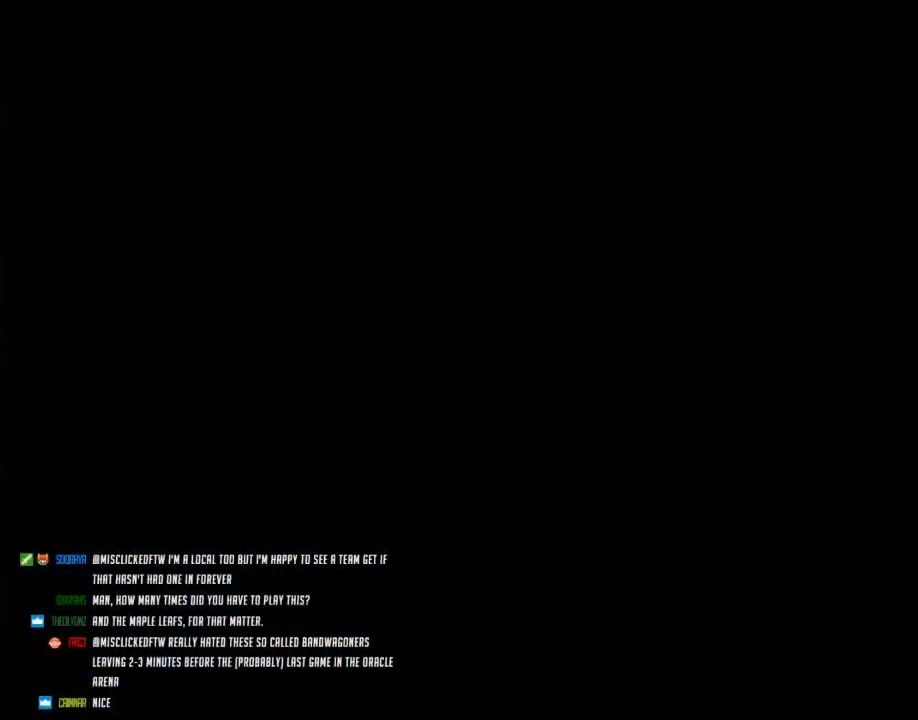
{"buttons": [], "events": []}
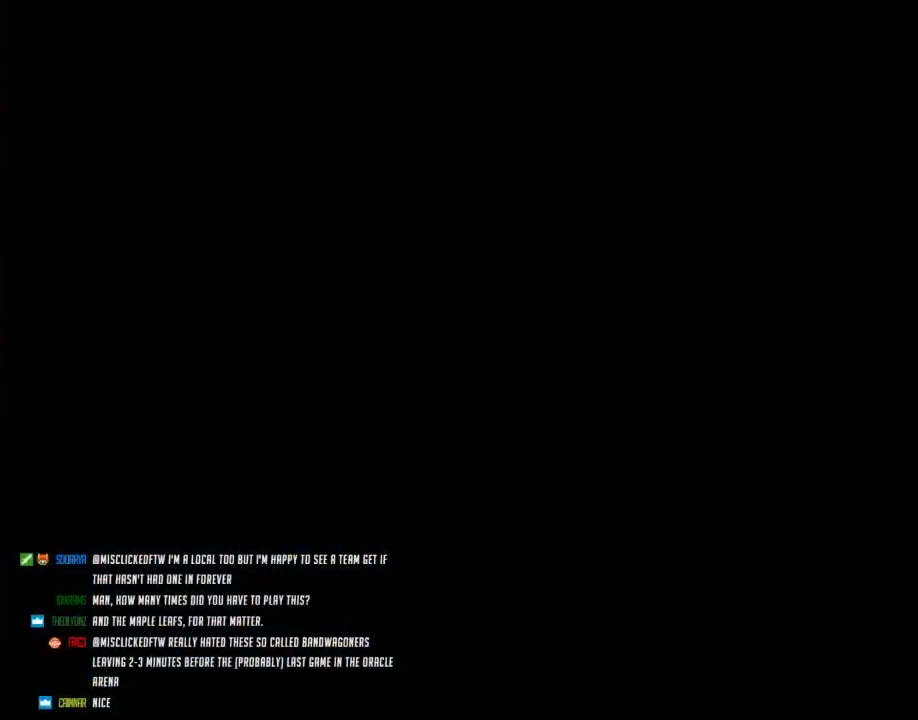
{"buttons": ["Y", "DPAD_RIGHT"], "events": [[200, "DPAD_RIGHT", "down"], [200, "Y", "down"]]}
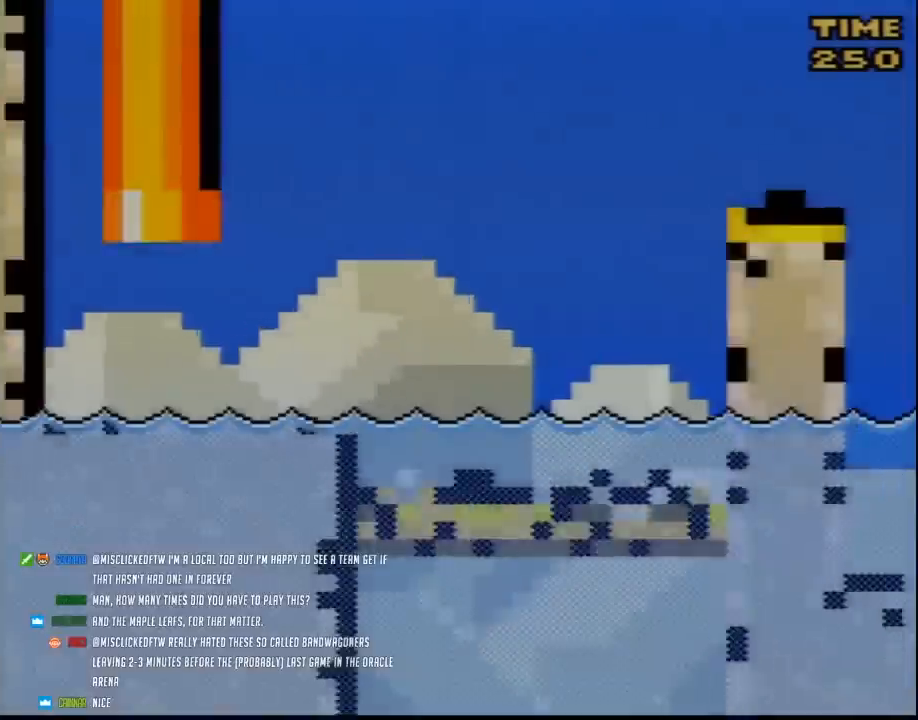
{"buttons": ["Y", "DPAD_RIGHT"], "events": []}
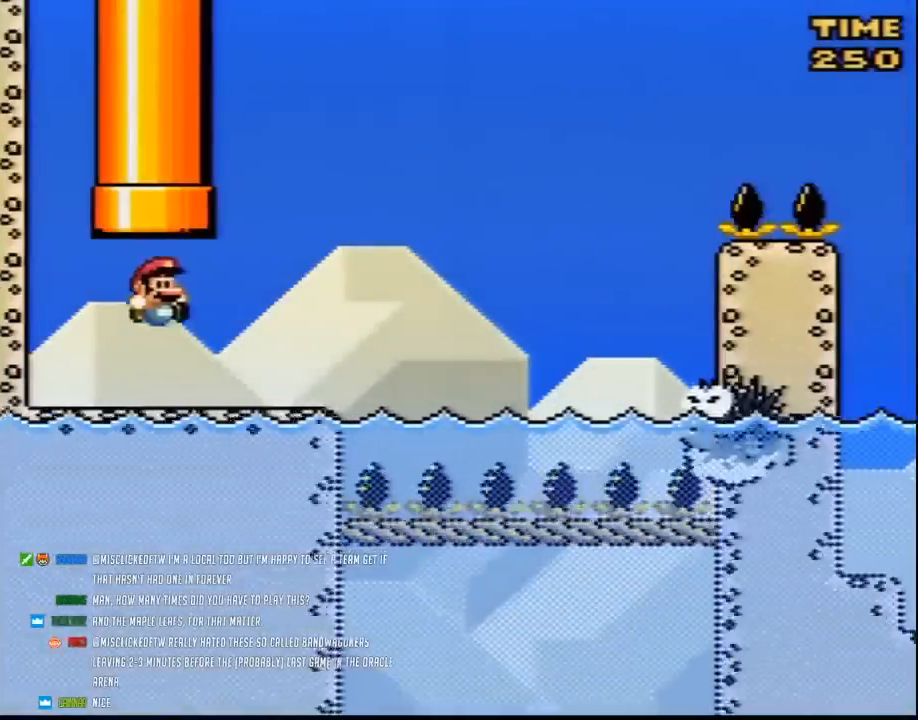
{"buttons": ["A", "Y", "DPAD_RIGHT"], "events": [[450, "A", "down"]]}
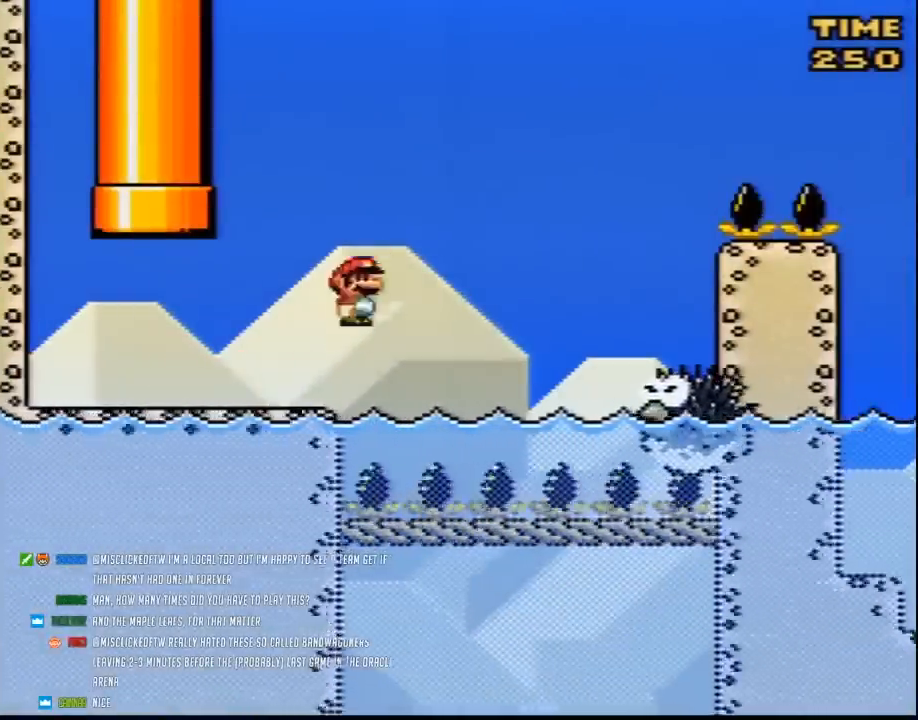
{"buttons": ["B", "Y", "DPAD_RIGHT"], "events": [[83, "A", "up"], [400, "DPAD_LEFT", "down"], [400, "DPAD_RIGHT", "up"], [483, "B", "down"], [483, "DPAD_LEFT", "up"], [483, "DPAD_RIGHT", "down"]]}
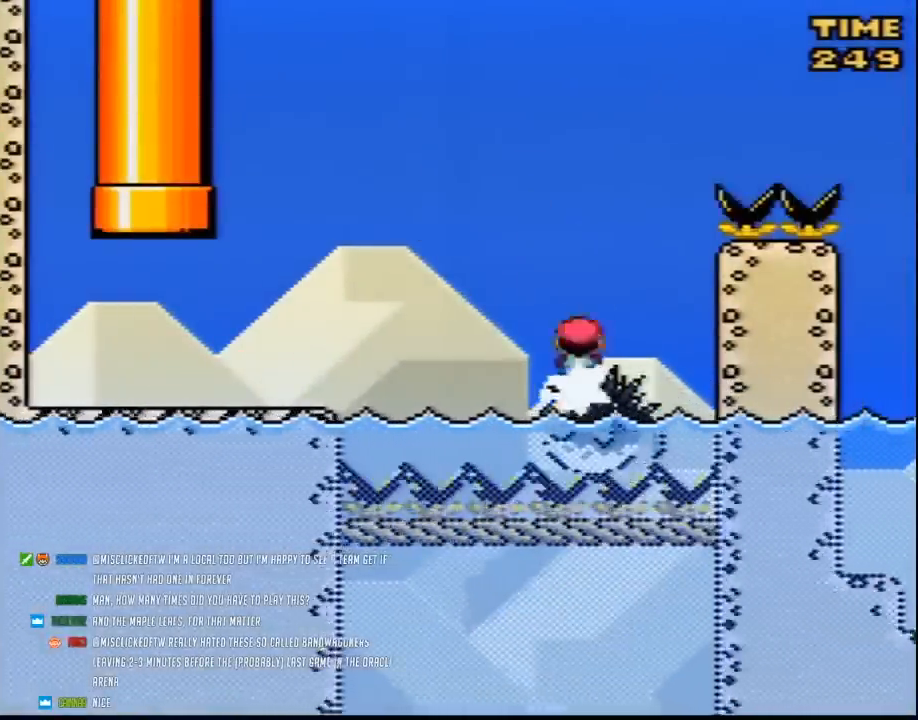
{"buttons": ["B", "Y", "DPAD_RIGHT"], "events": []}